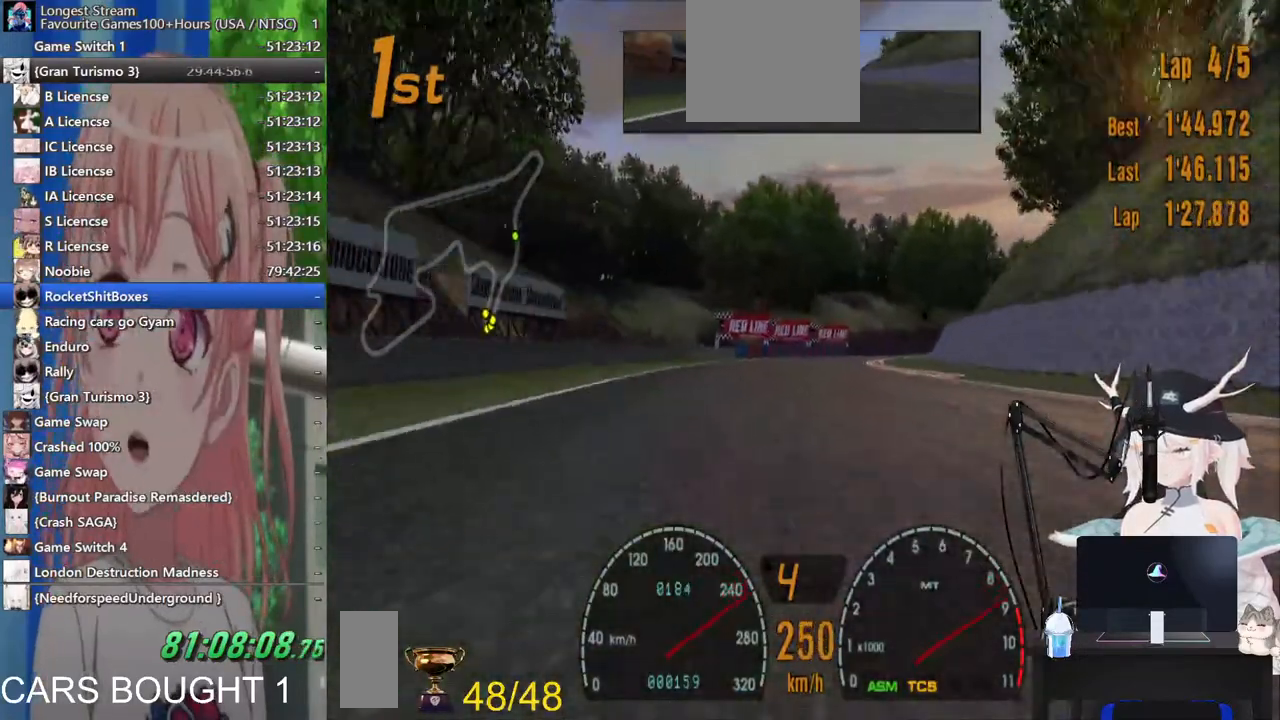
Gameplay with a controller (PlayStation layout); each line is a JSON object with the inputs held at the frame after it (dt_ms = milliseconds from this image to that frame). "events" lists button and stick changes between this image and that frame as [ms after this image, input, new state], when the widget could be followed in between. Not read: L1 R1 R2.
{"dt_ms": 500, "buttons": [], "left_stick": "center", "right_stick": "center", "events": [[267, "left_stick", "right"], [483, "left_stick", "center"]]}
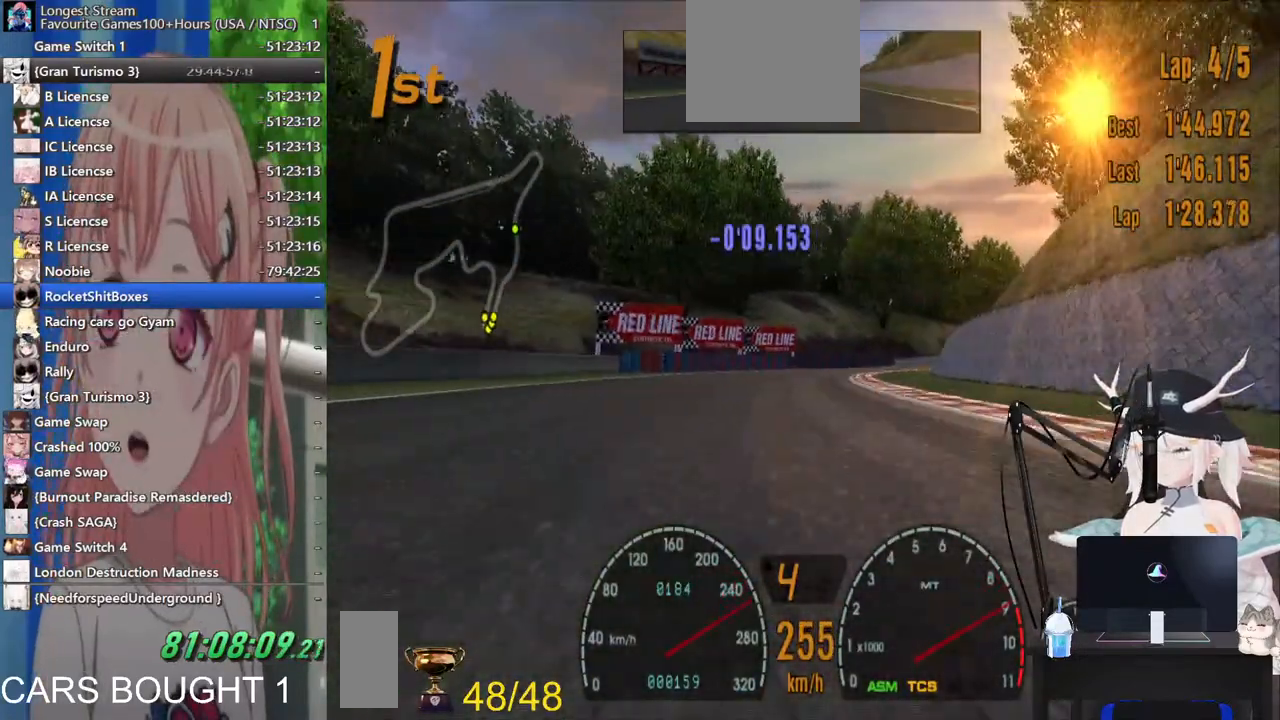
{"dt_ms": 500, "buttons": [], "left_stick": "right", "right_stick": "center", "events": [[133, "left_stick", "right"]]}
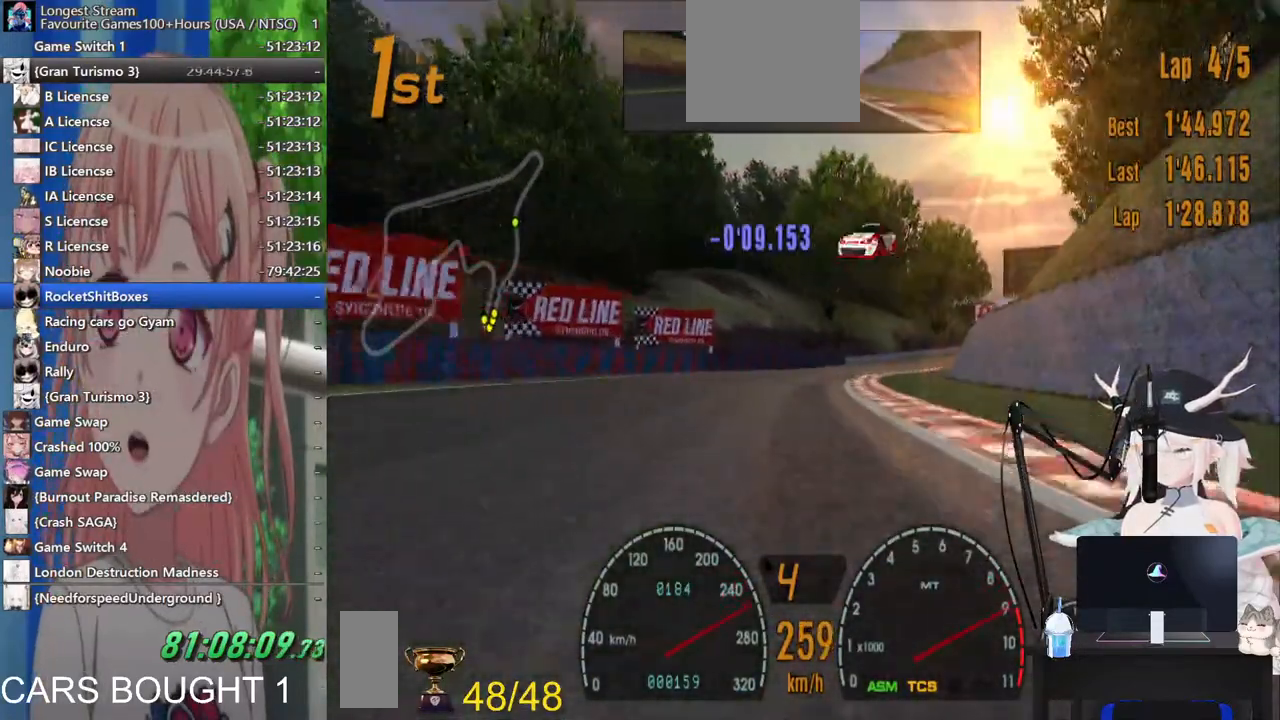
{"dt_ms": 500, "buttons": [], "left_stick": "right", "right_stick": "center", "events": []}
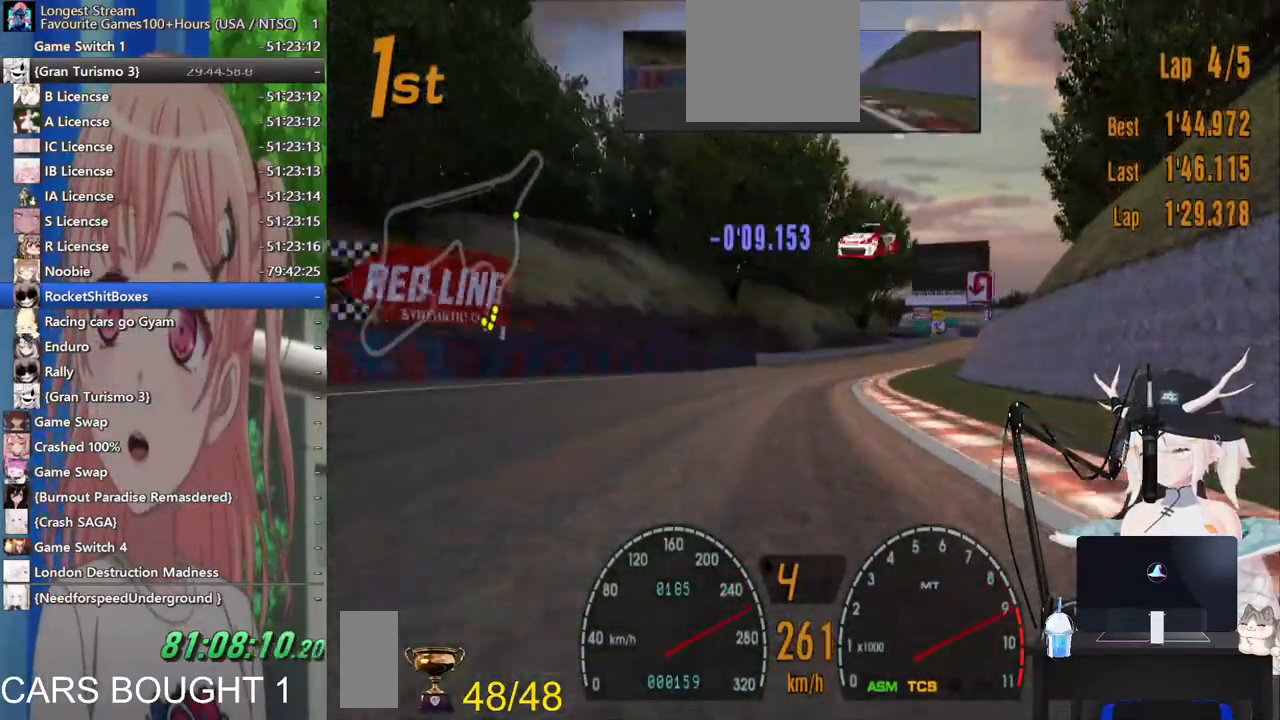
{"dt_ms": 500, "buttons": [], "left_stick": "right", "right_stick": "center", "events": []}
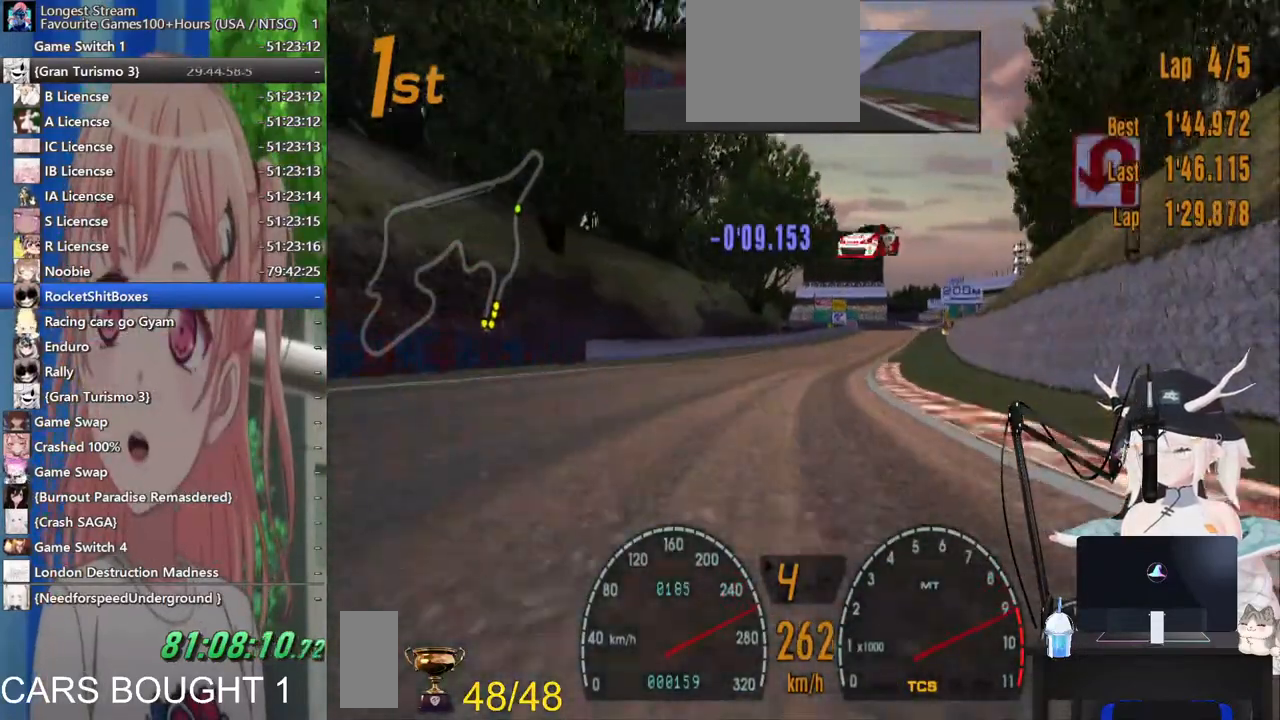
{"dt_ms": 500, "buttons": [], "left_stick": "down-right", "right_stick": "center", "events": [[350, "left_stick", "down-right"]]}
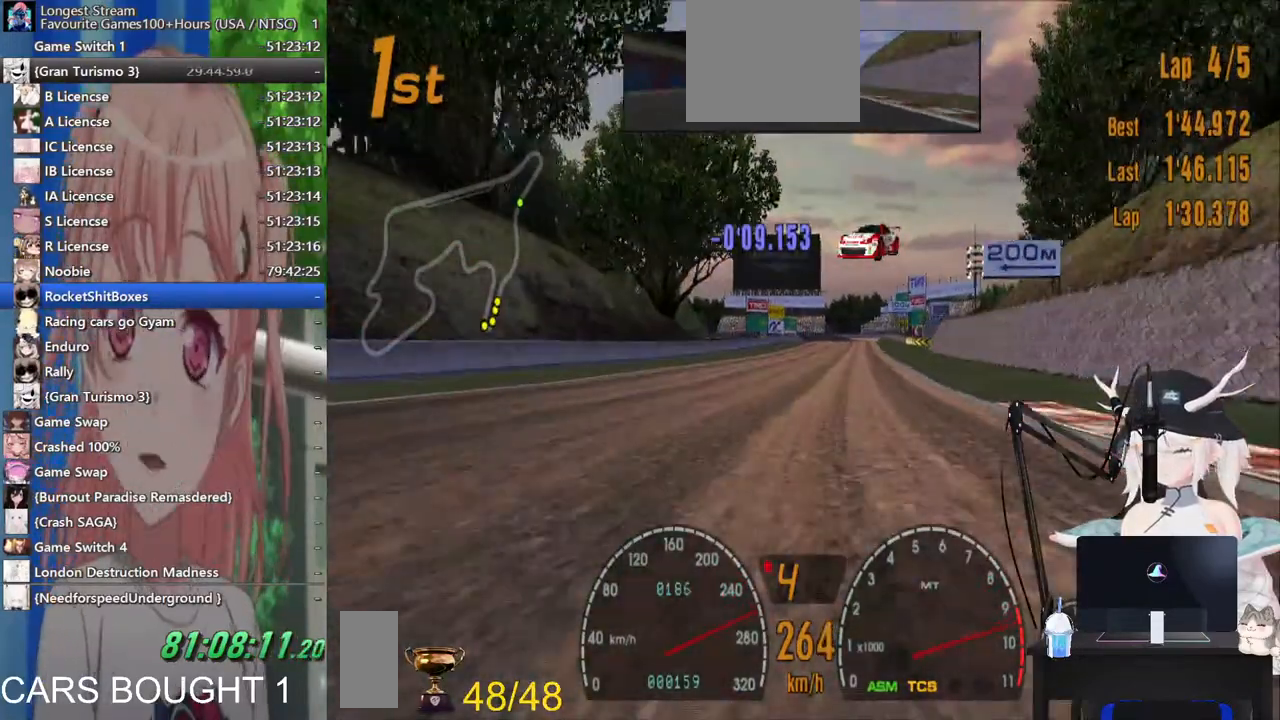
{"dt_ms": 1000, "buttons": [], "left_stick": "center", "right_stick": "center"}
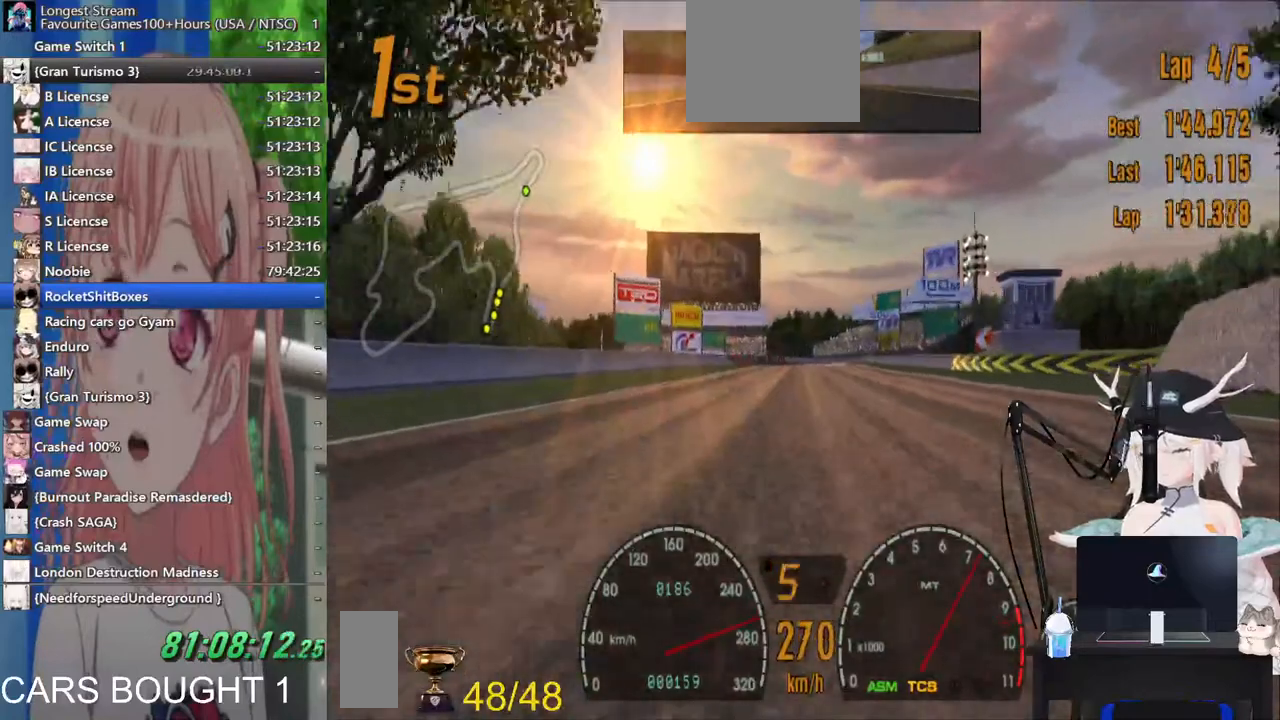
{"dt_ms": 500, "buttons": [], "left_stick": "center", "right_stick": "center", "events": []}
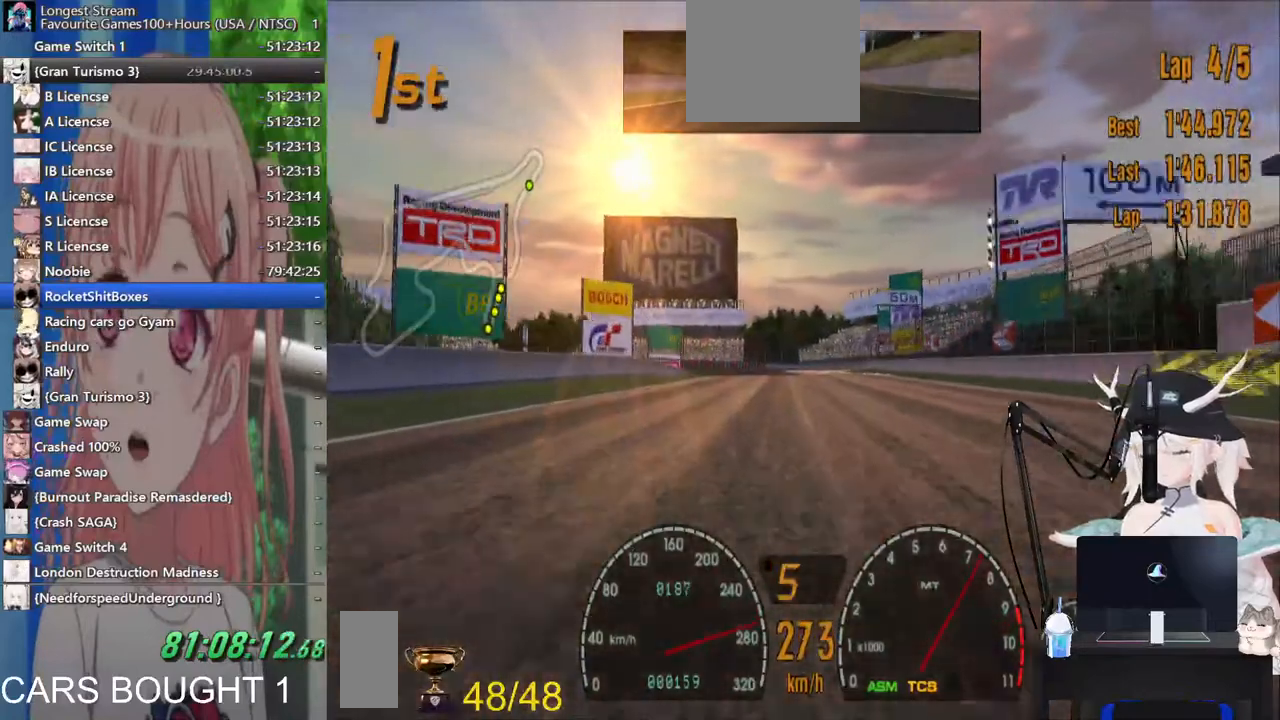
{"dt_ms": 500, "buttons": ["L2"], "left_stick": "center", "right_stick": "center"}
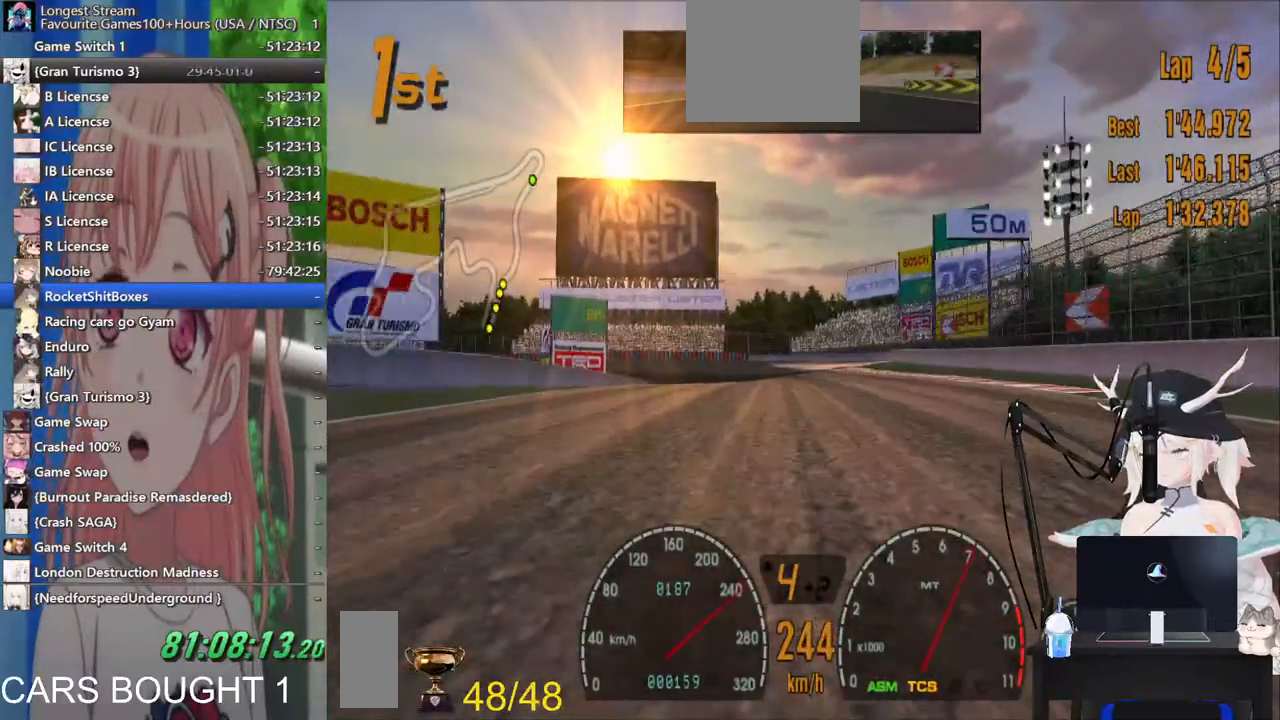
{"dt_ms": 500, "buttons": ["L2"], "left_stick": "center", "right_stick": "center", "events": [[167, "SQUARE", "down"], [317, "SQUARE", "up"]]}
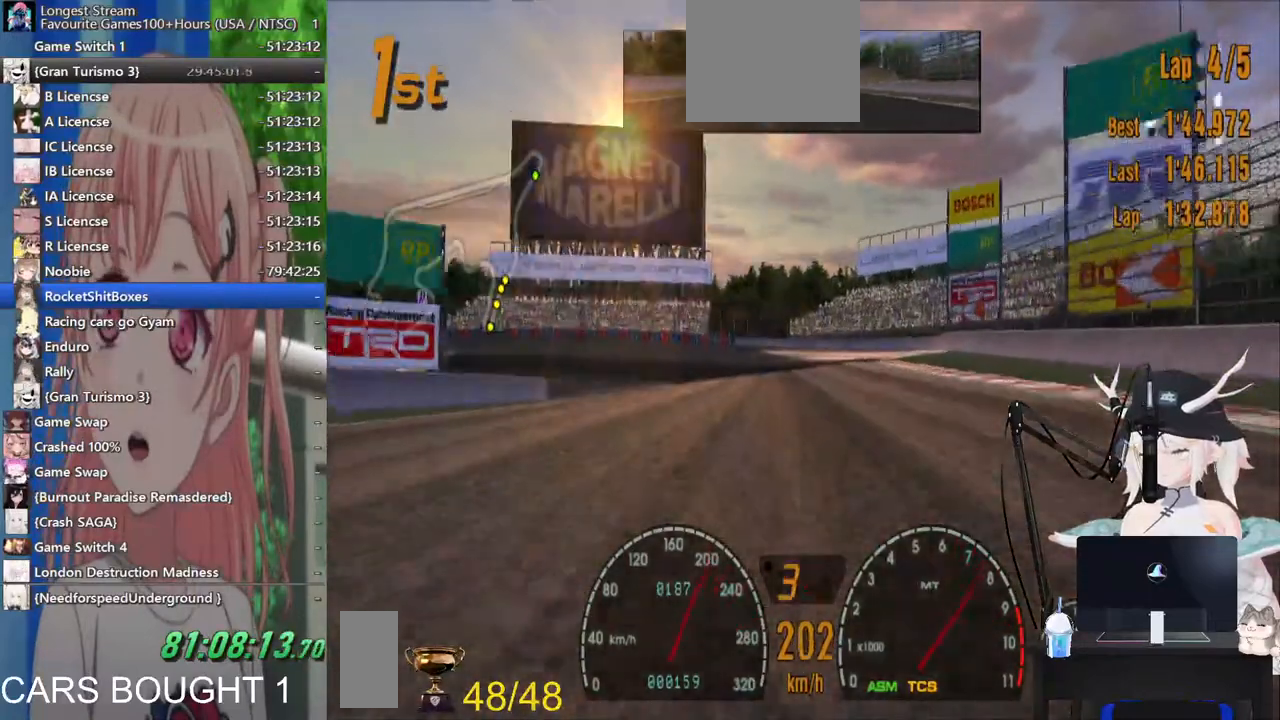
{"dt_ms": 500, "buttons": ["L2"], "left_stick": "center", "right_stick": "center", "events": [[167, "SQUARE", "down"], [333, "SQUARE", "up"]]}
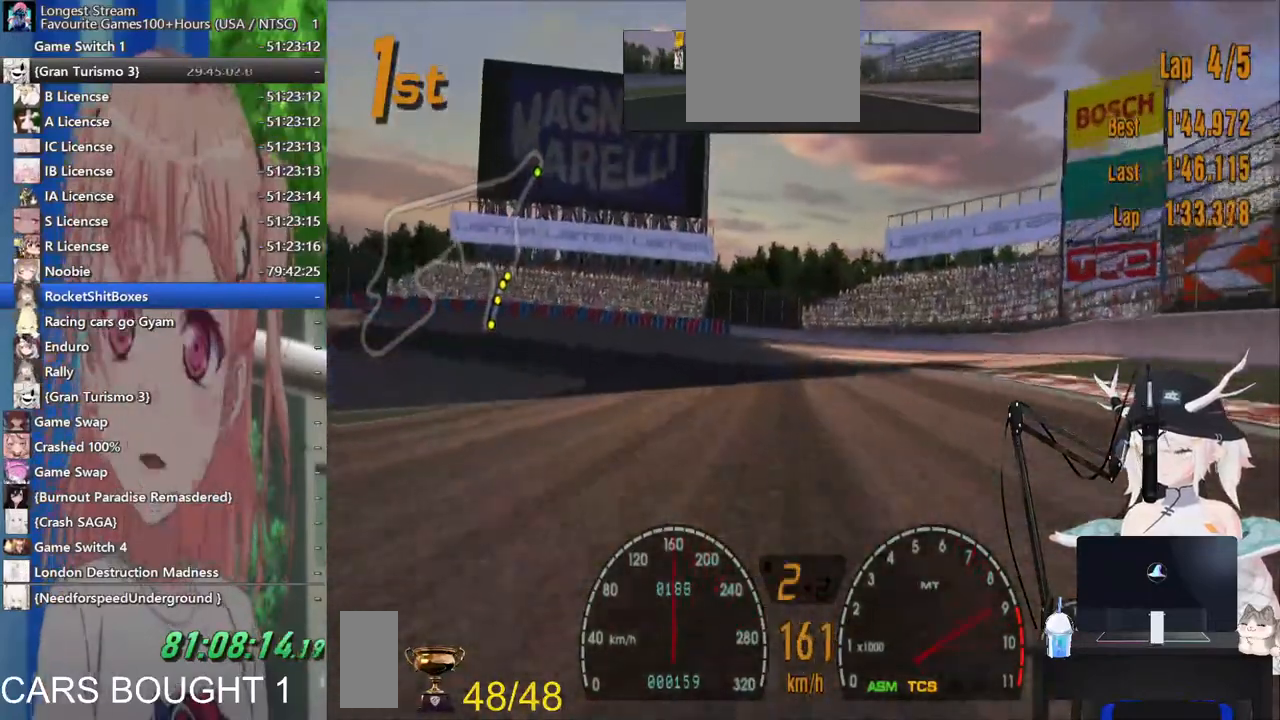
{"dt_ms": 500, "buttons": ["L2"], "left_stick": "left", "right_stick": "center", "events": [[350, "left_stick", "left"]]}
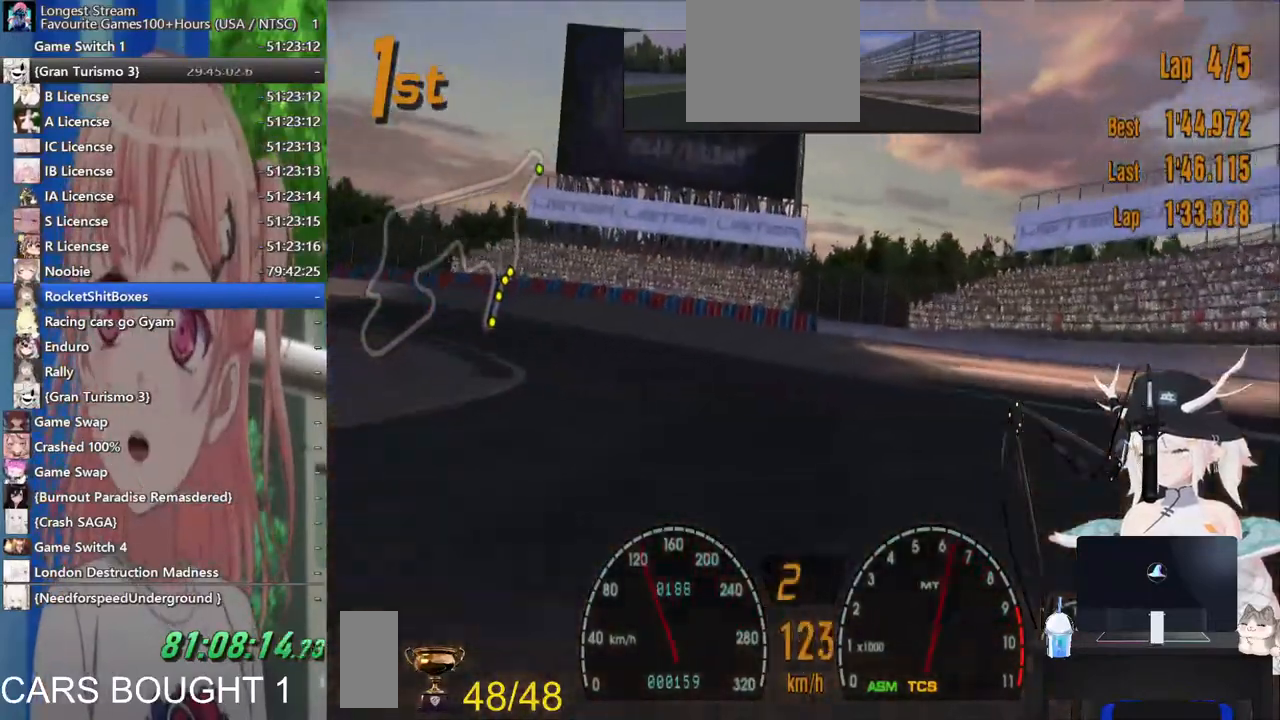
{"dt_ms": 500, "buttons": [], "left_stick": "left", "right_stick": "center", "events": [[67, "L2", "up"]]}
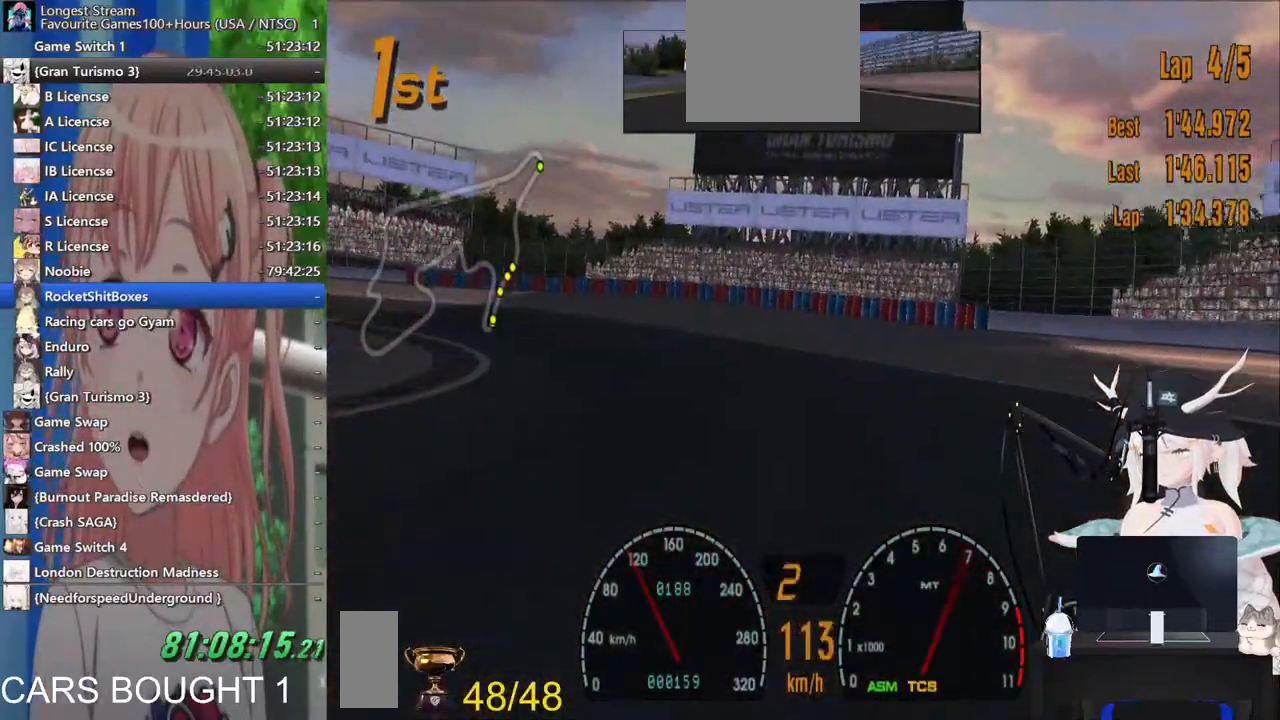
{"dt_ms": 500, "buttons": [], "left_stick": "left", "right_stick": "center", "events": []}